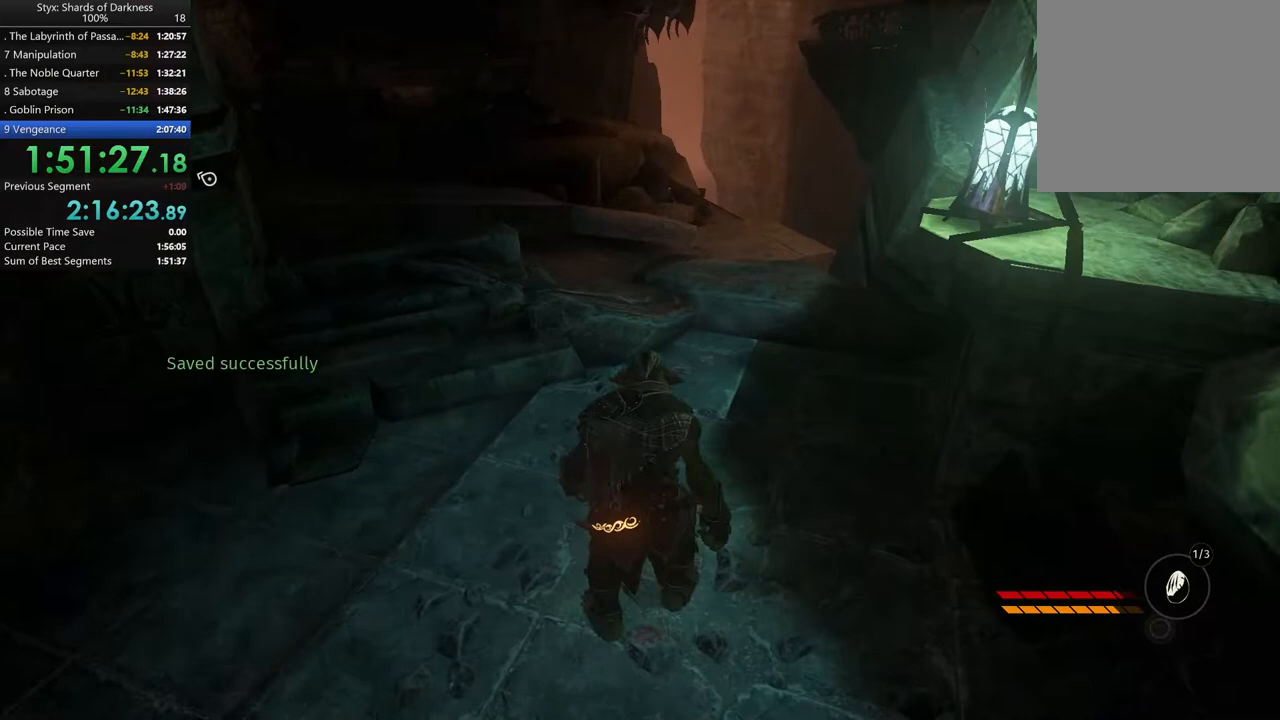
Gameplay with a controller (Xbox layout); each line is a JSON object with the inputs held at the frame after it. "button_events" lists button changes between this image and that frame as [ms after this image, input, new state], when the widget could be followed in between (sticks are given only as held states). Not read: L2 R2.
{"buttons": ["A"], "left_stick": "up", "right_stick": "center", "button_events": [[400, "A", "down"]]}
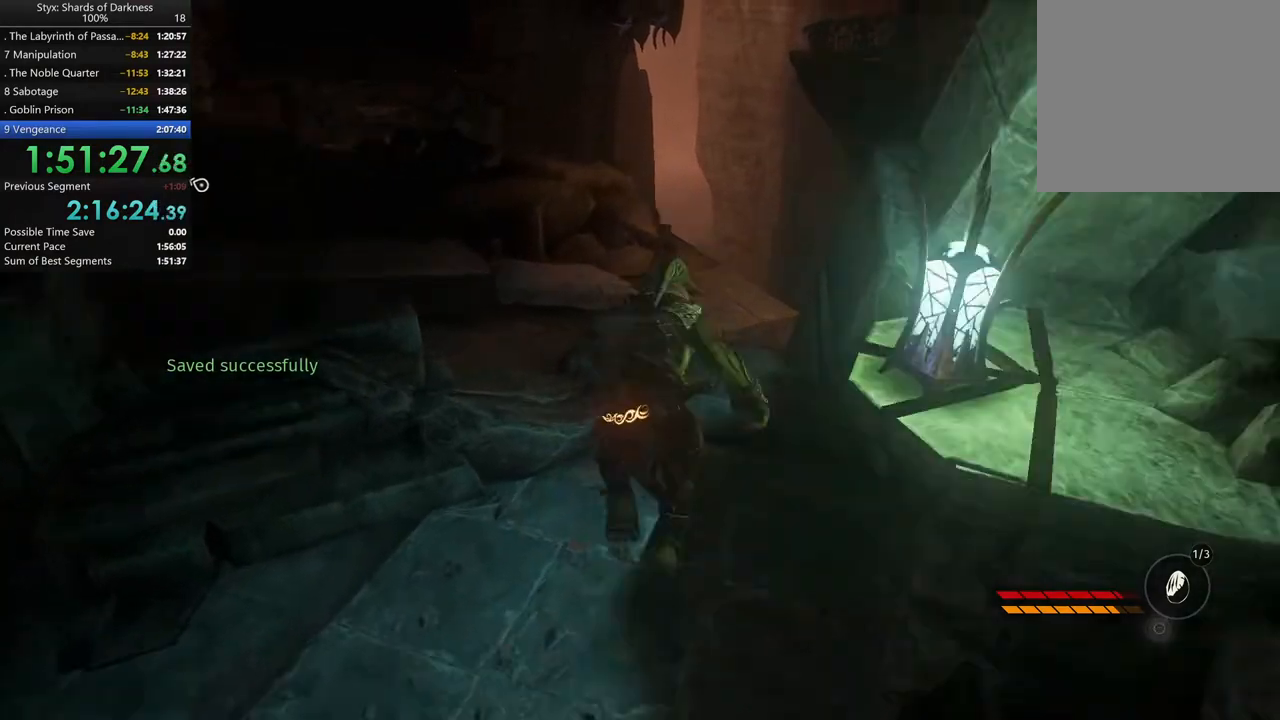
{"buttons": ["X"], "left_stick": "up-left", "right_stick": "center", "button_events": [[100, "A", "up"], [400, "X", "down"]]}
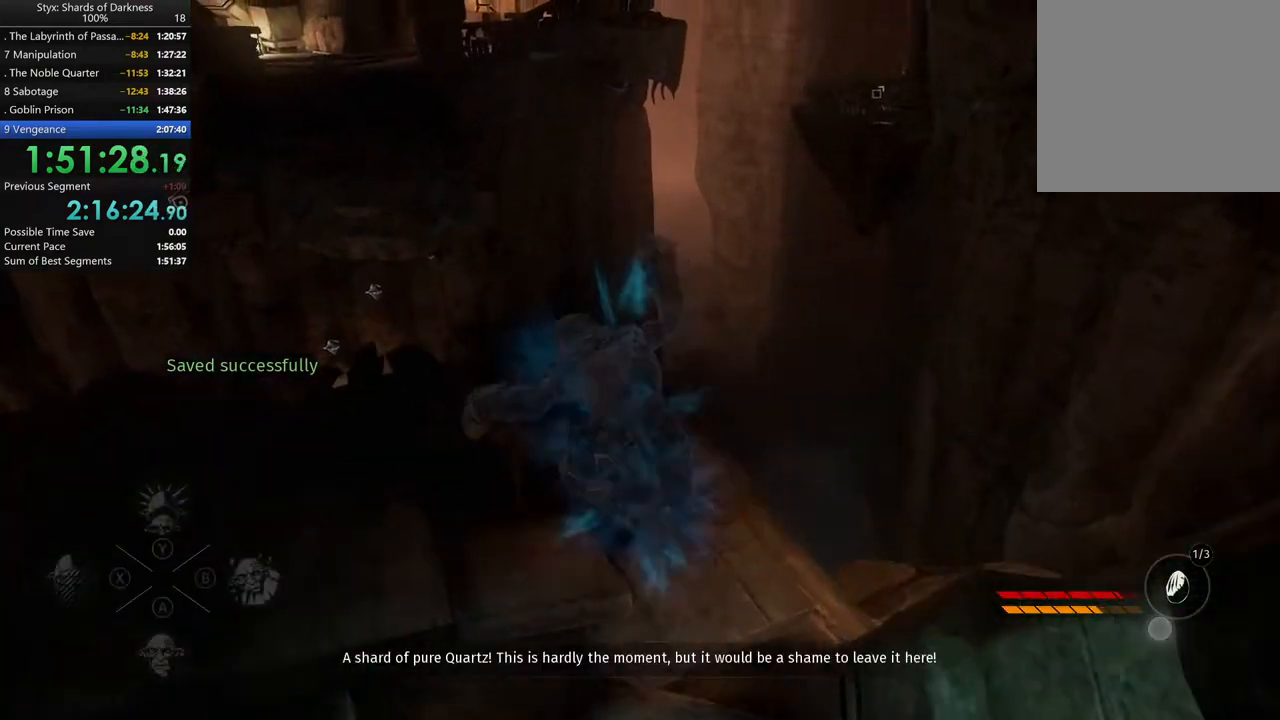
{"buttons": [], "left_stick": "up-right", "right_stick": "left", "button_events": [[33, "X", "up"]]}
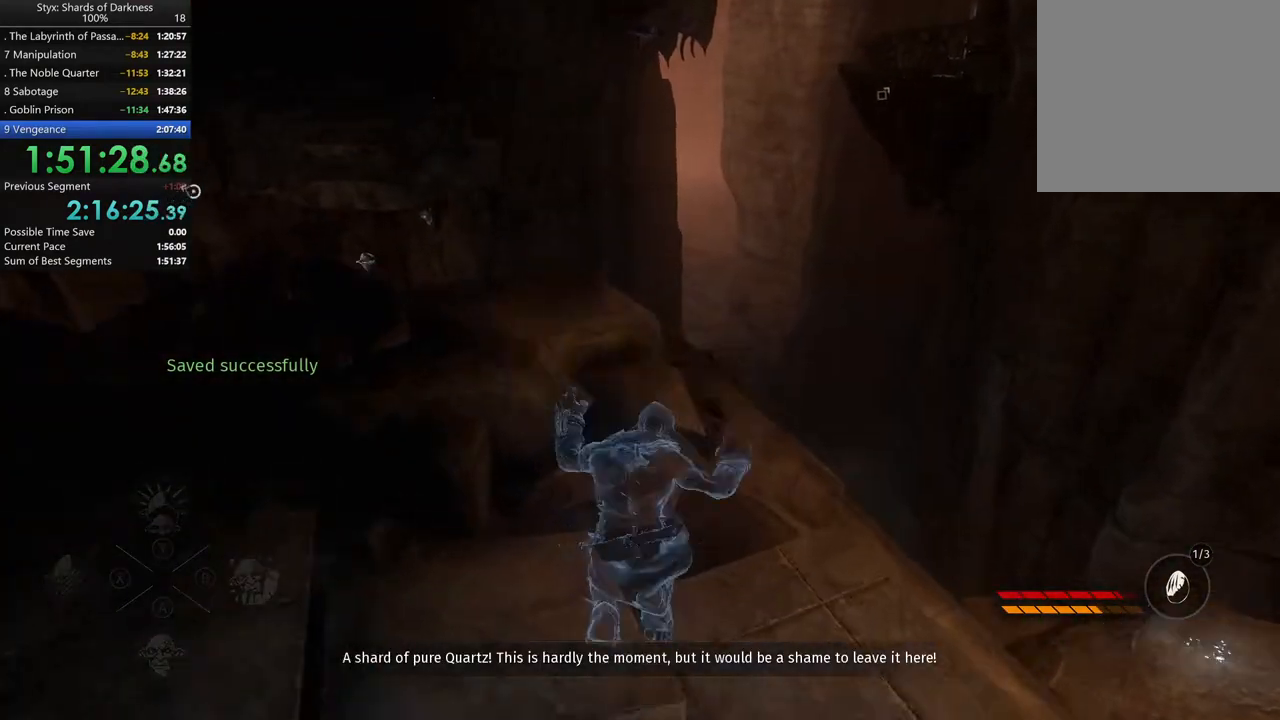
{"buttons": [], "left_stick": "up", "right_stick": "center", "button_events": []}
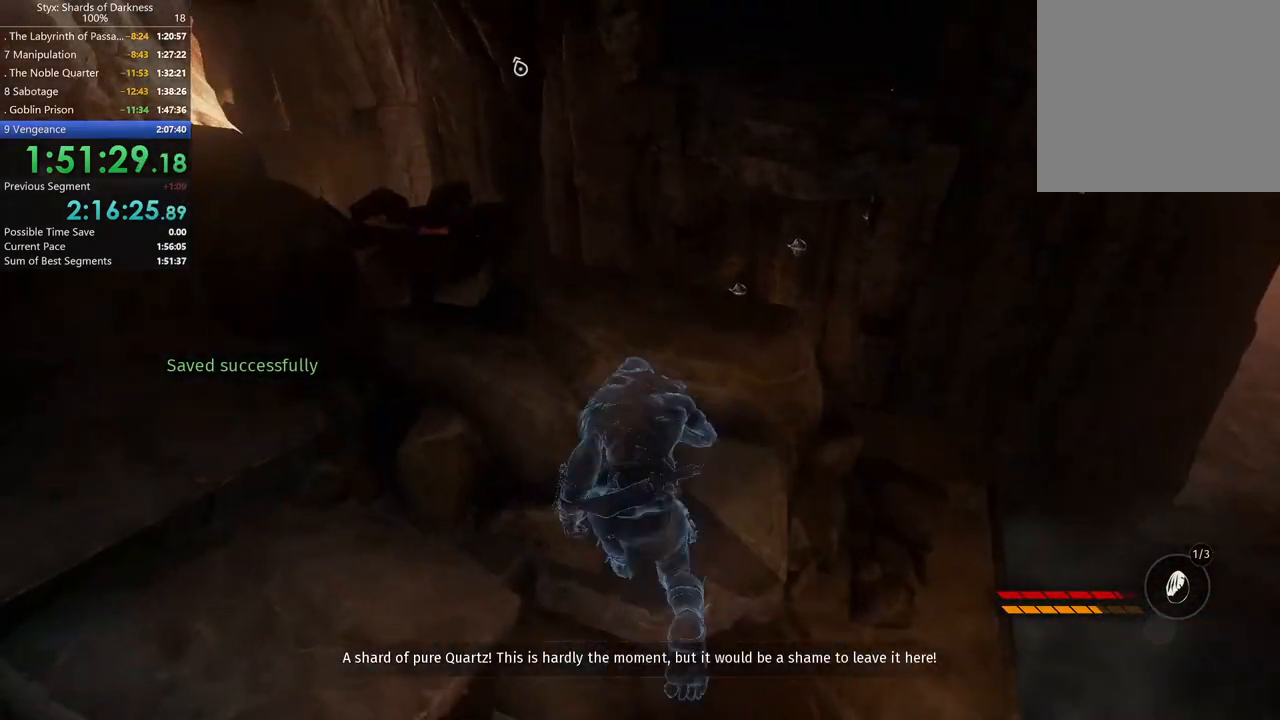
{"buttons": [], "left_stick": "up", "right_stick": "up", "button_events": [[33, "A", "down"], [200, "A", "up"]]}
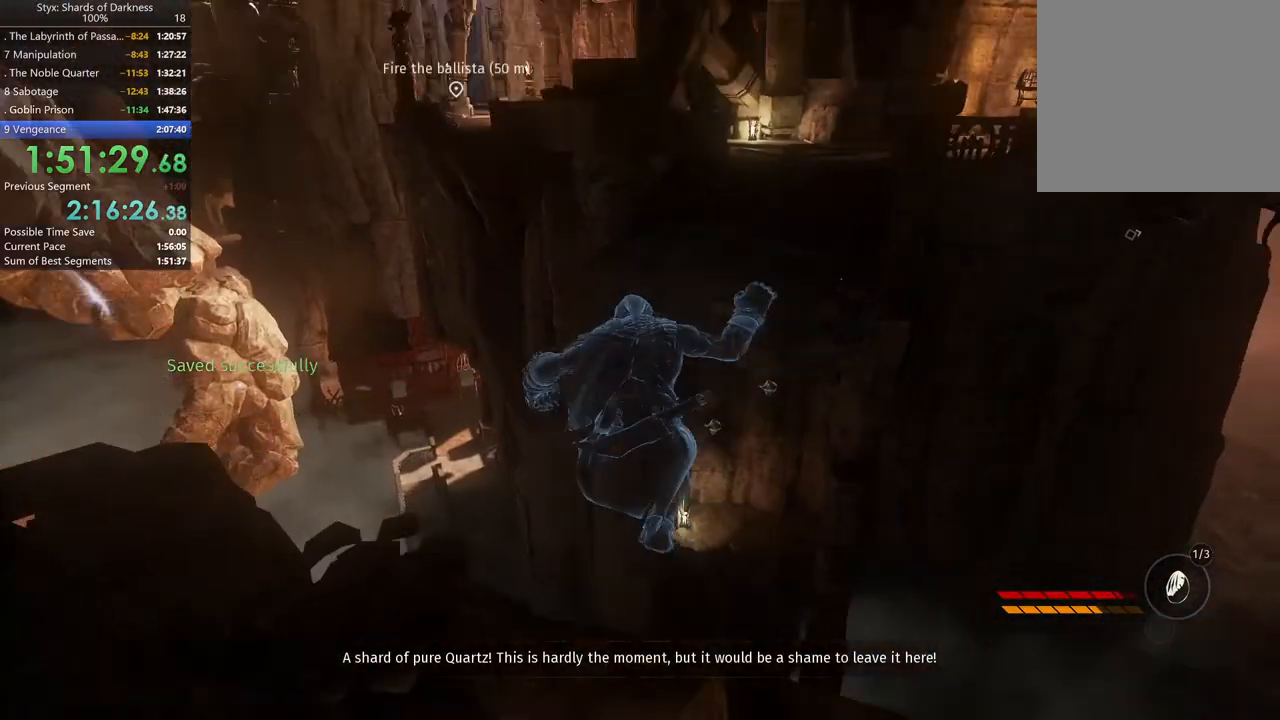
{"buttons": [], "left_stick": "center", "right_stick": "center", "button_events": []}
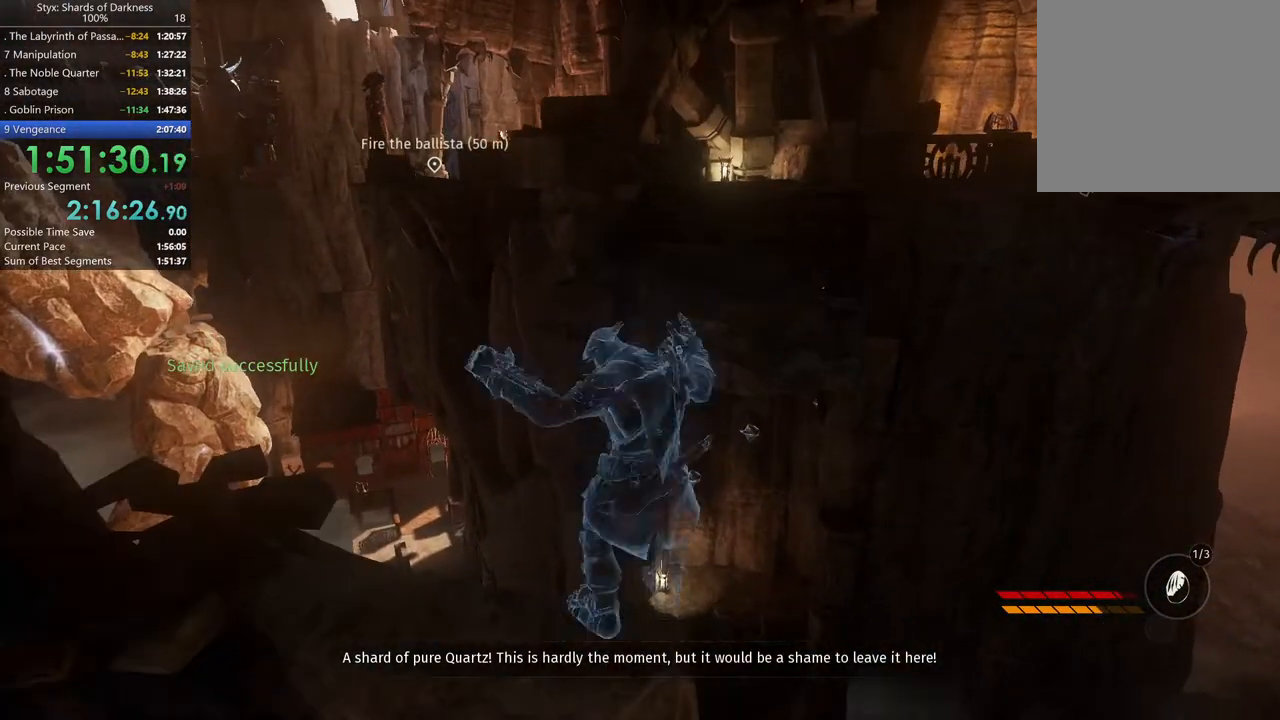
{"buttons": ["L1"], "left_stick": "center", "right_stick": "center"}
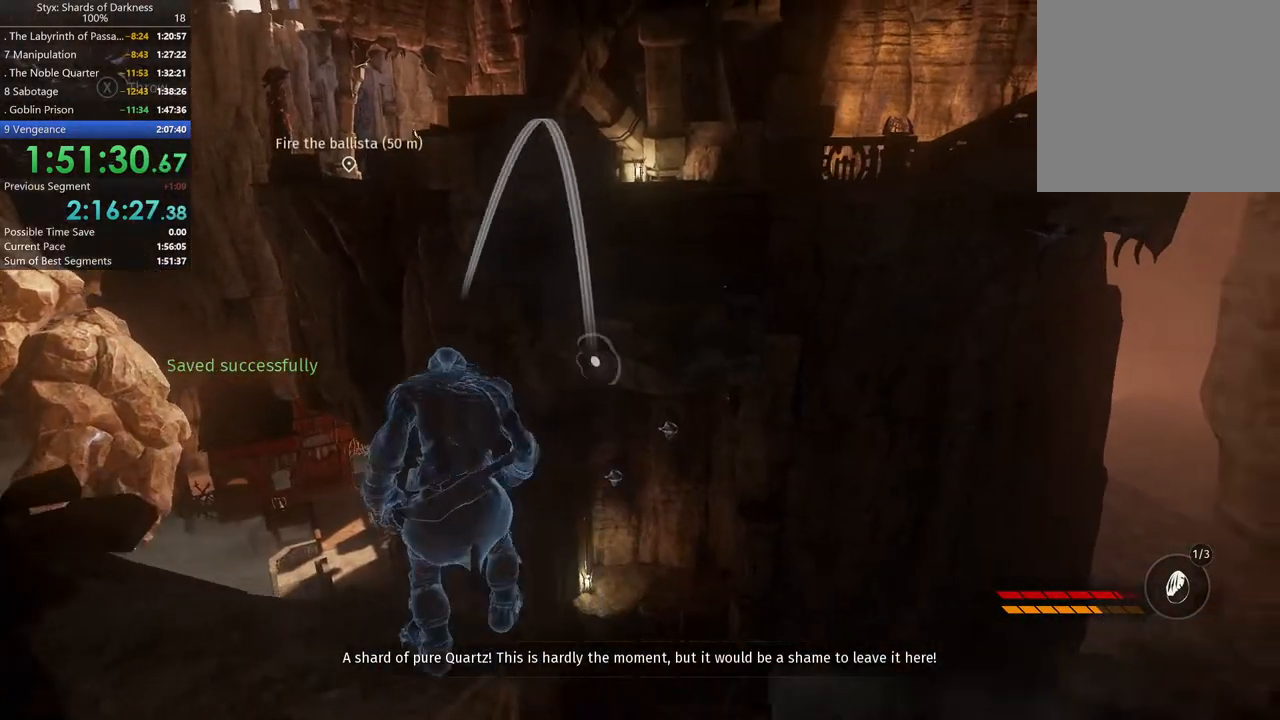
{"buttons": ["L1"], "left_stick": "up", "right_stick": "center"}
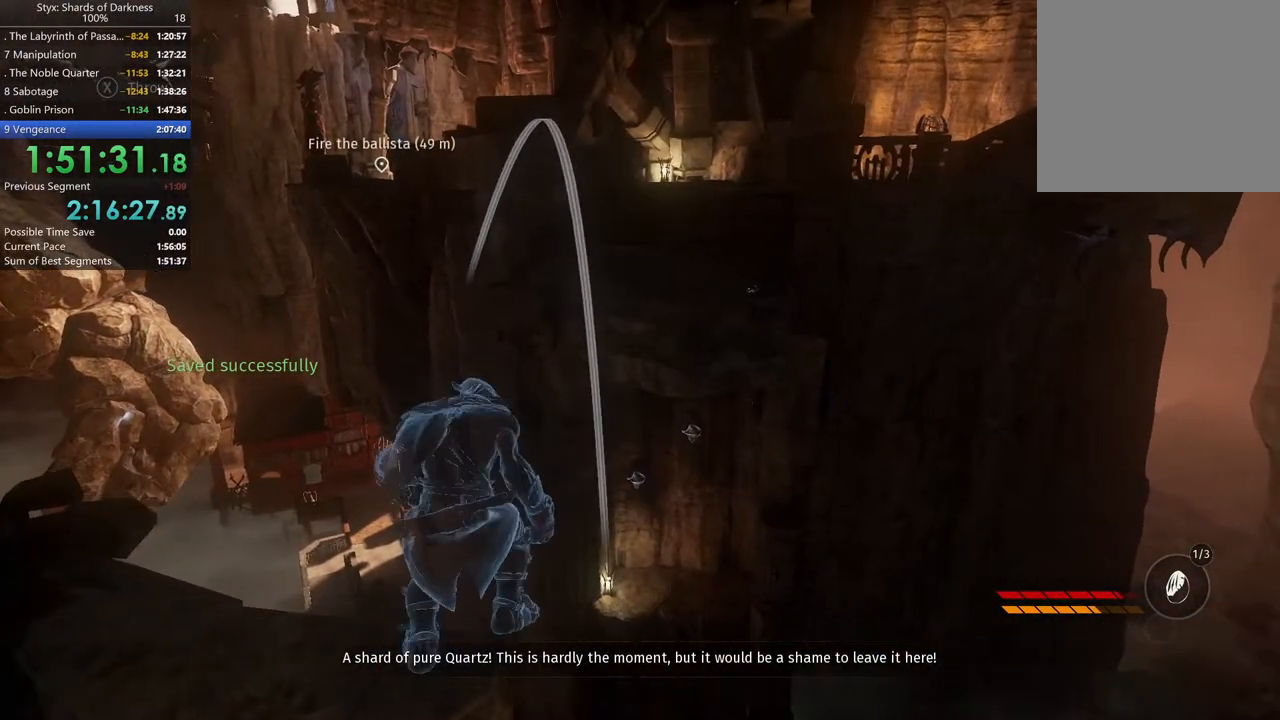
{"buttons": ["L1"], "left_stick": "up", "right_stick": "center", "button_events": [[33, "A", "down"], [200, "L3", "down"], [233, "A", "up"], [300, "L3", "up"]]}
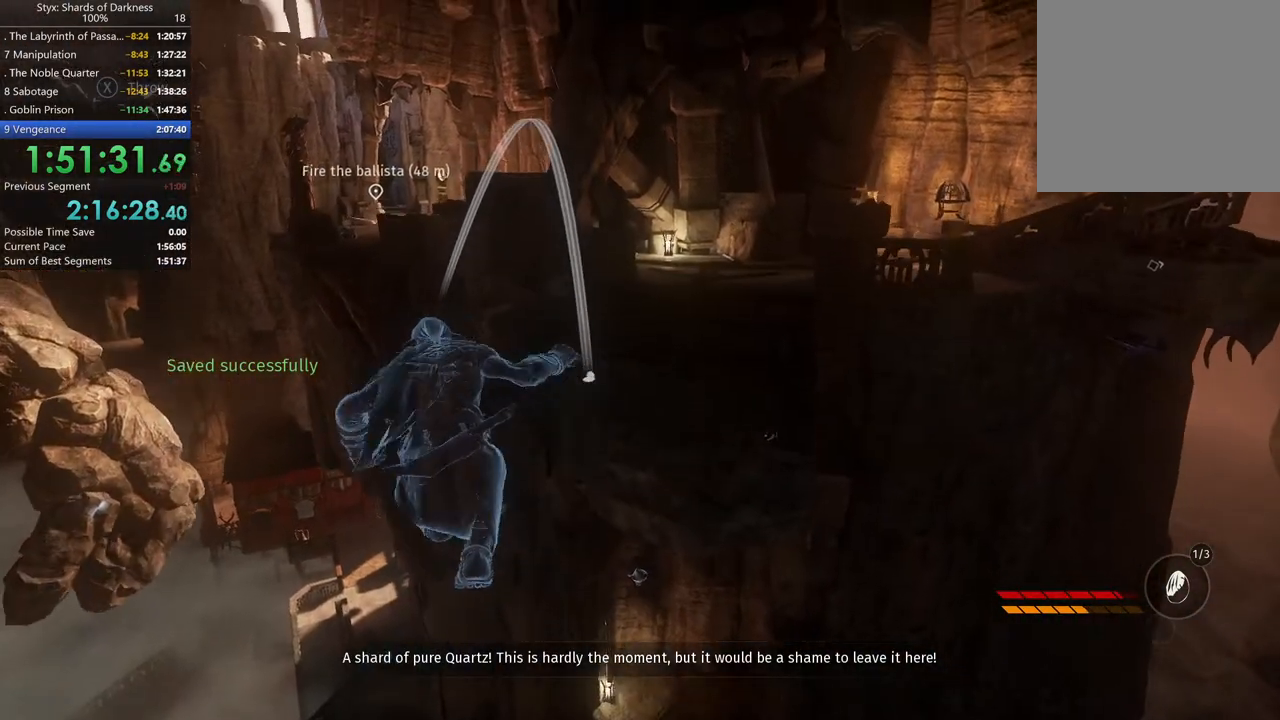
{"buttons": [], "left_stick": "center", "right_stick": "center", "button_events": [[33, "L3", "down"], [33, "X", "down"], [100, "X", "up"], [233, "L3", "up"], [400, "L1", "up"]]}
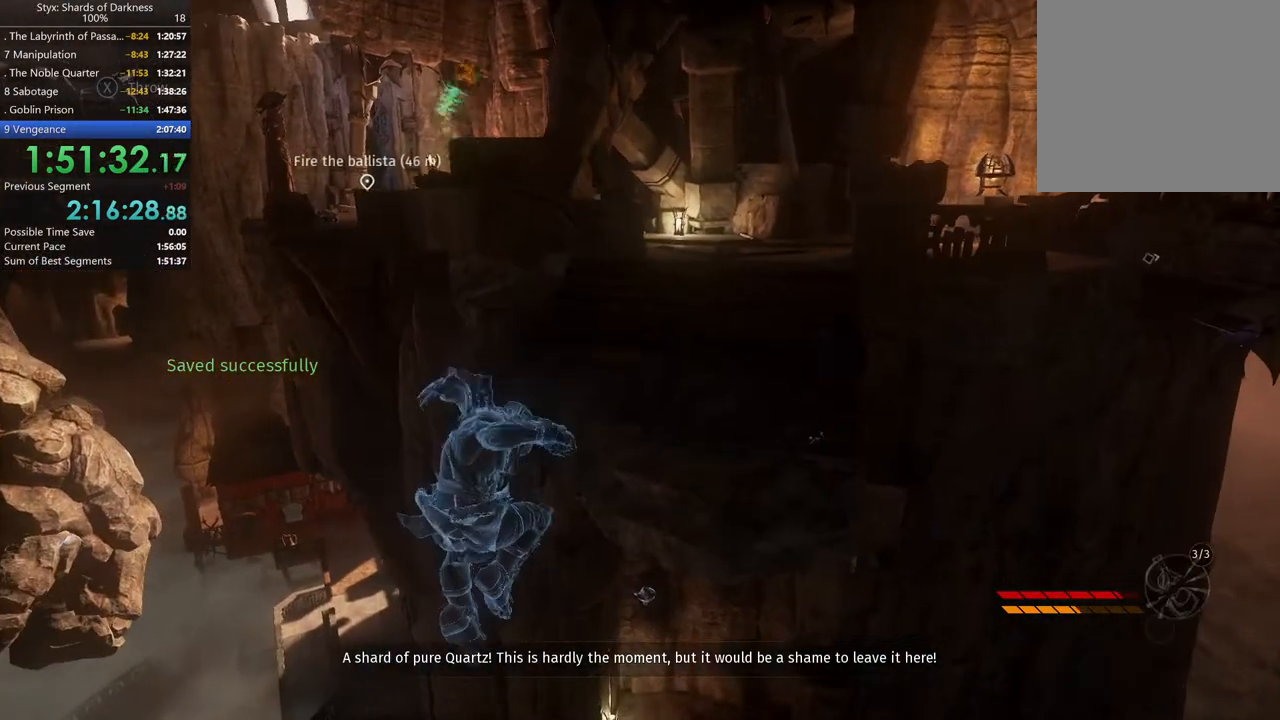
{"buttons": [], "left_stick": "center", "right_stick": "center", "button_events": [[267, "Y", "down"], [333, "Y", "up"]]}
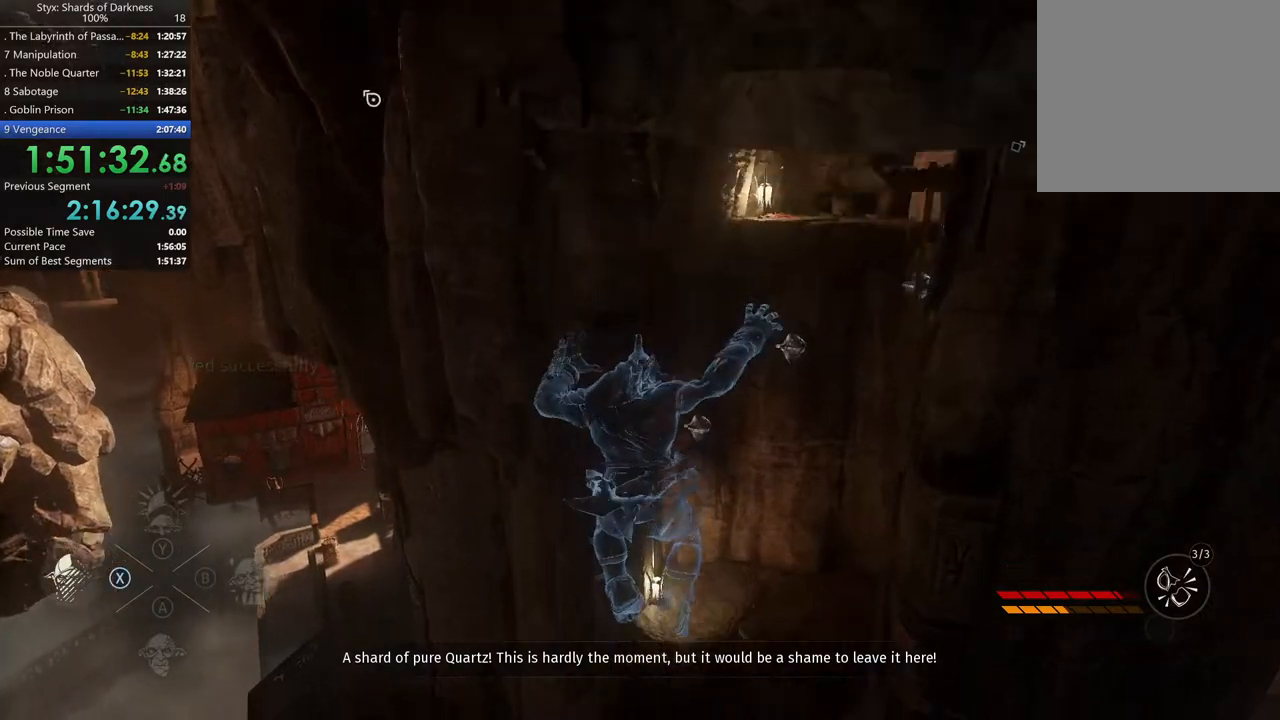
{"buttons": [], "left_stick": "center", "right_stick": "center", "button_events": [[67, "Y", "down"], [167, "Y", "up"], [233, "Y", "down"], [500, "Y", "up"]]}
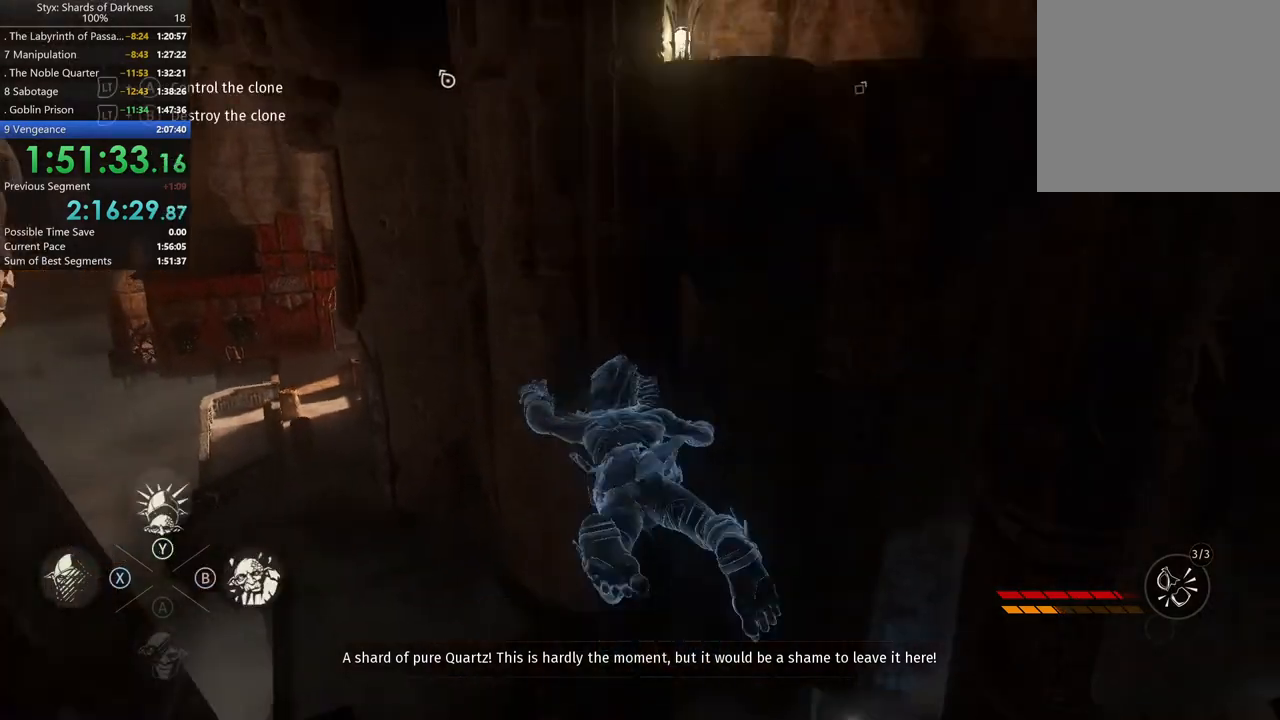
{"buttons": ["Y"], "left_stick": "center", "right_stick": "center", "button_events": [[100, "Y", "down"], [400, "Y", "up"], [500, "Y", "down"]]}
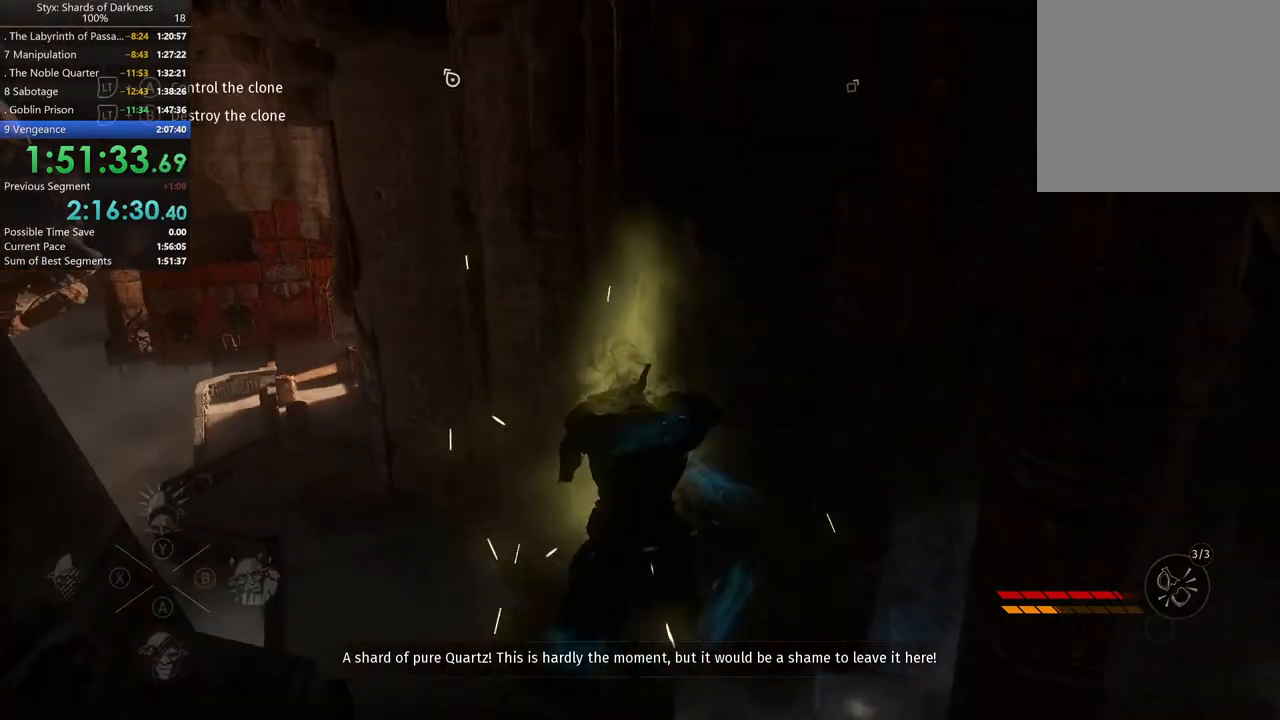
{"buttons": [], "left_stick": "center", "right_stick": "center", "button_events": [[133, "Y", "up"]]}
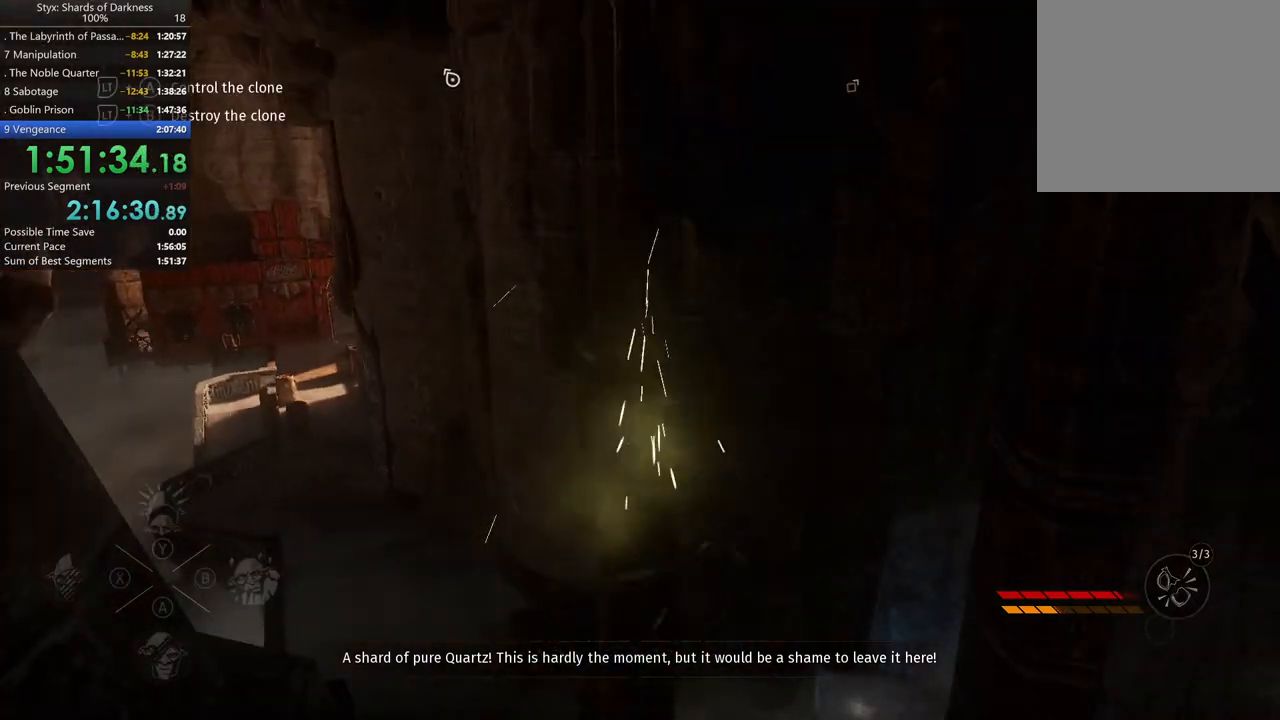
{"buttons": [], "left_stick": "center", "right_stick": "center", "button_events": []}
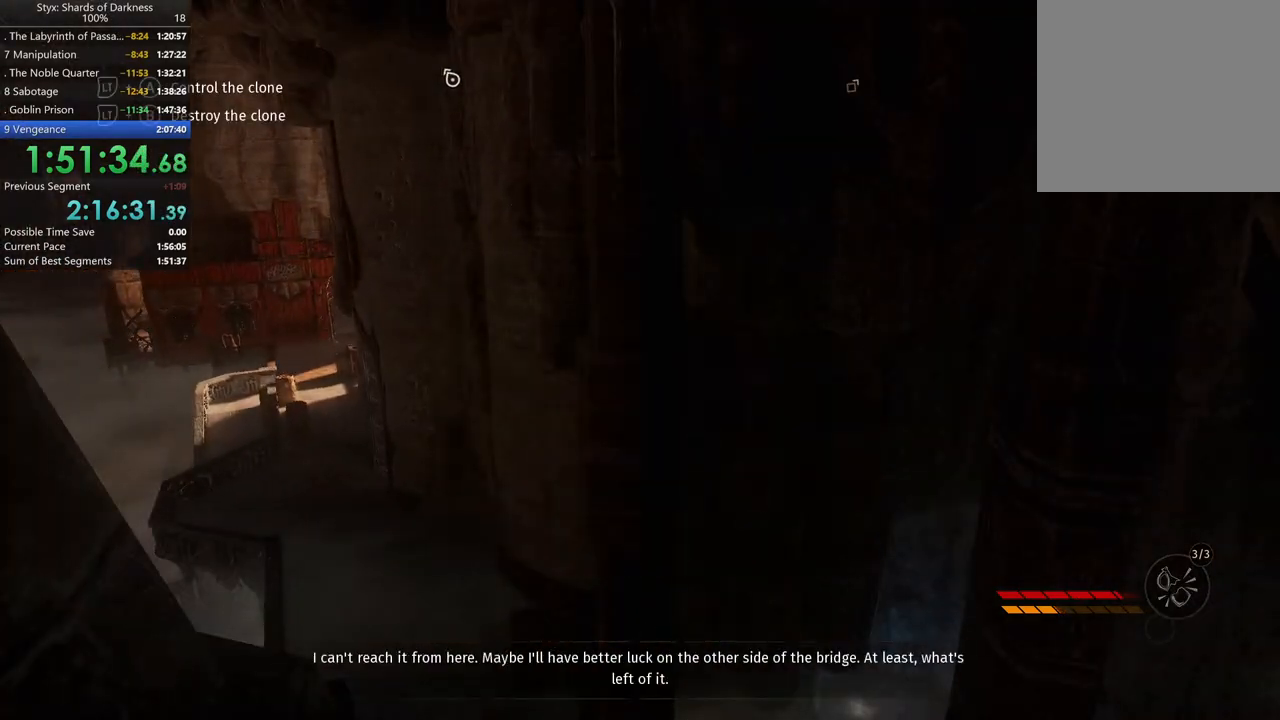
{"buttons": [], "left_stick": "center", "right_stick": "center", "button_events": []}
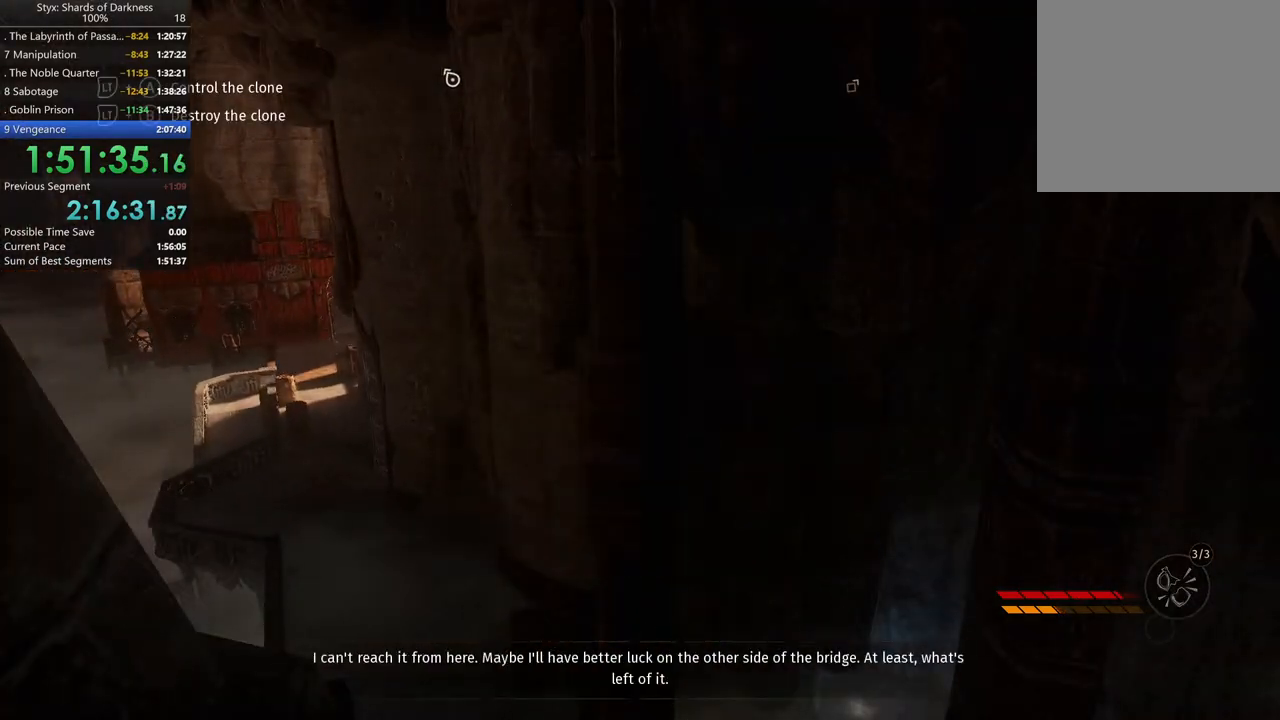
{"buttons": [], "left_stick": "center", "right_stick": "center", "button_events": []}
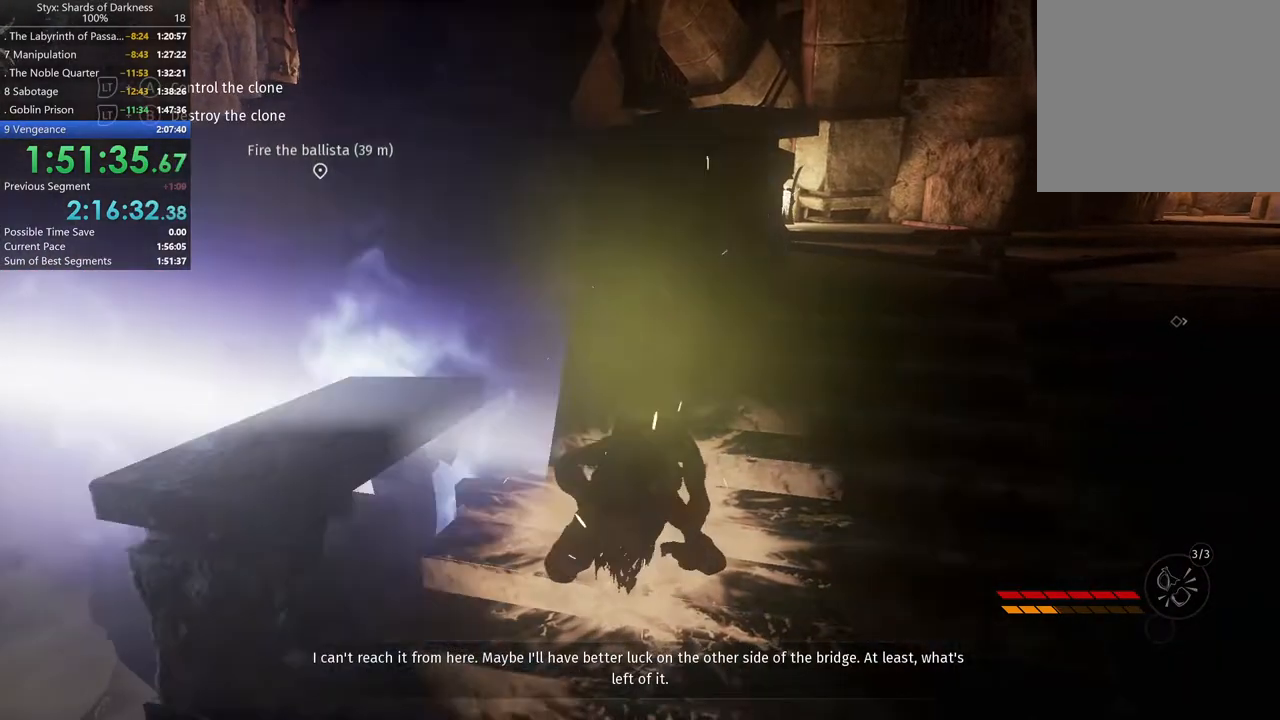
{"buttons": [], "left_stick": "up-right", "right_stick": "right", "button_events": []}
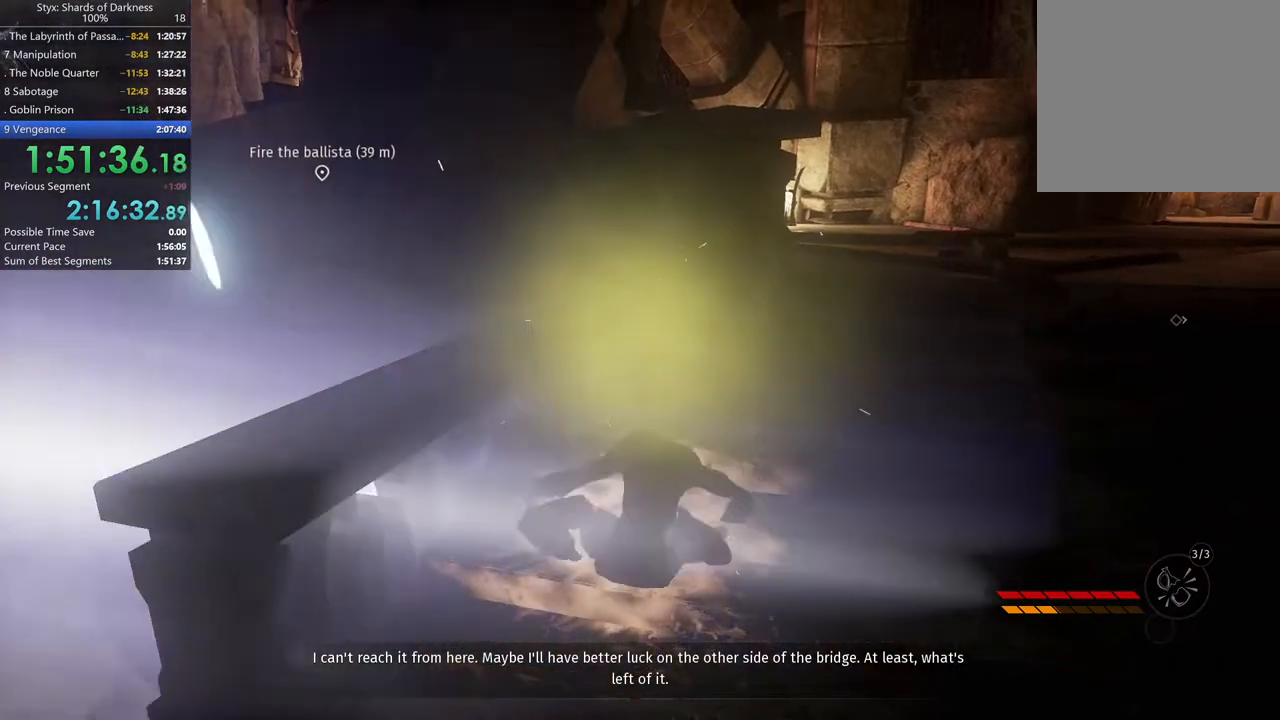
{"buttons": [], "left_stick": "up-right", "right_stick": "center", "button_events": []}
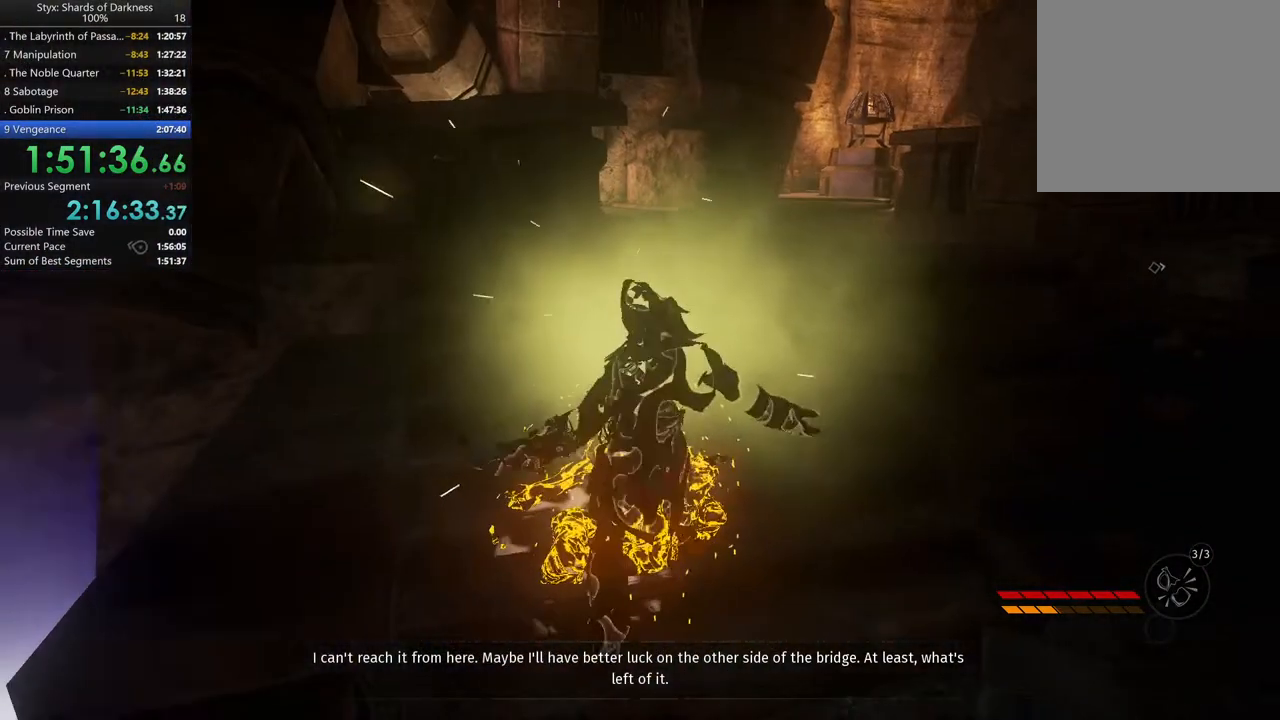
{"buttons": [], "left_stick": "up-right", "right_stick": "center", "button_events": []}
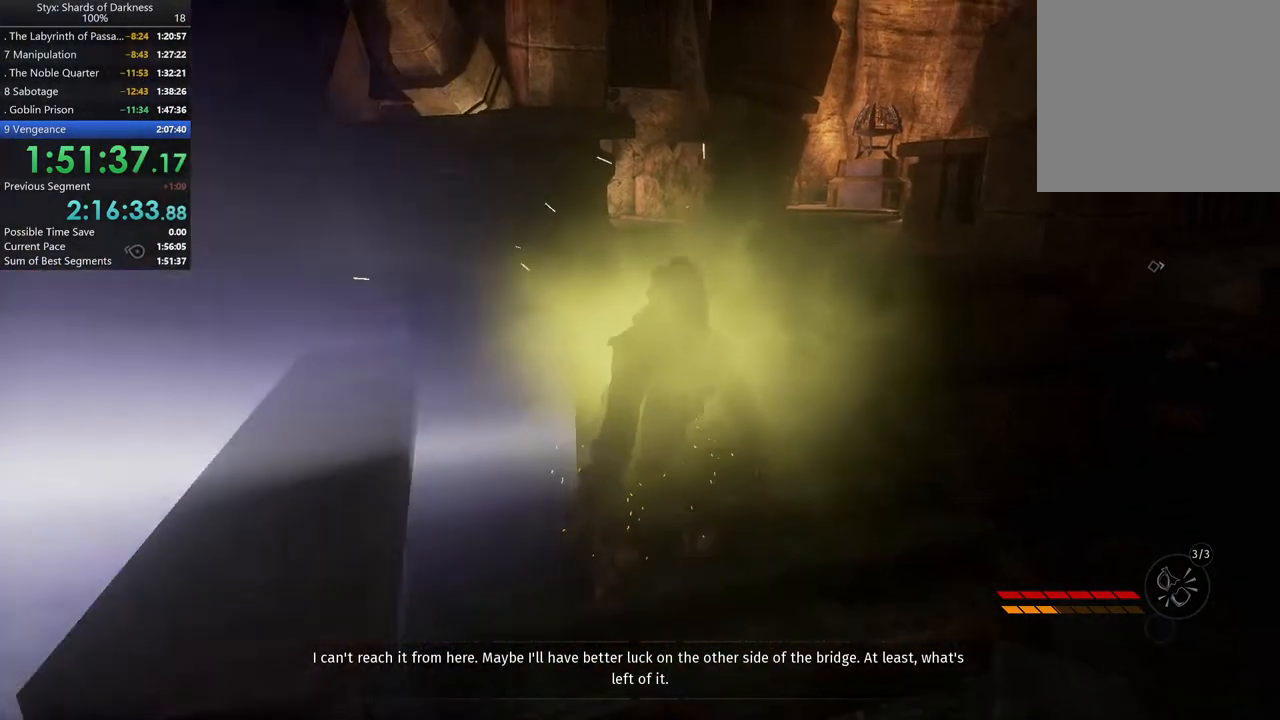
{"buttons": [], "left_stick": "up-right", "right_stick": "center", "button_events": []}
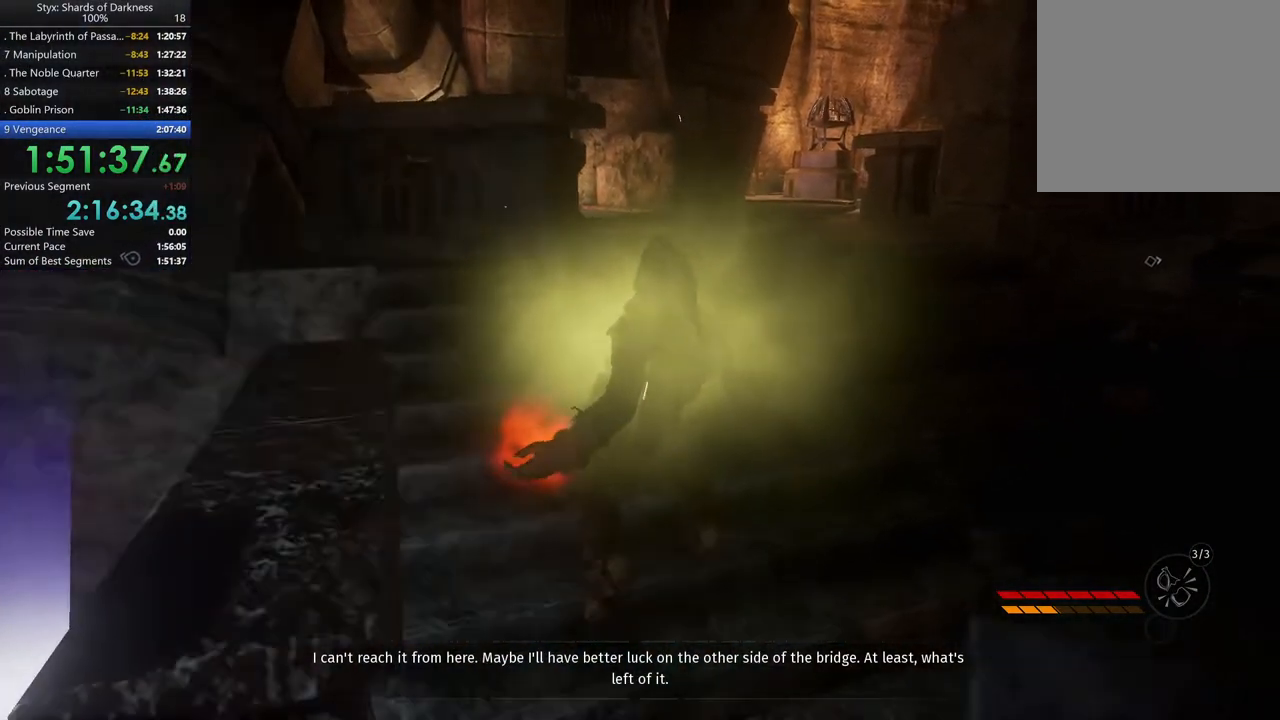
{"buttons": ["R1"], "left_stick": "up-right", "right_stick": "center", "button_events": [[33, "R1", "down"], [167, "R1", "up"], [233, "R1", "down"], [333, "R1", "up"], [400, "R1", "down"]]}
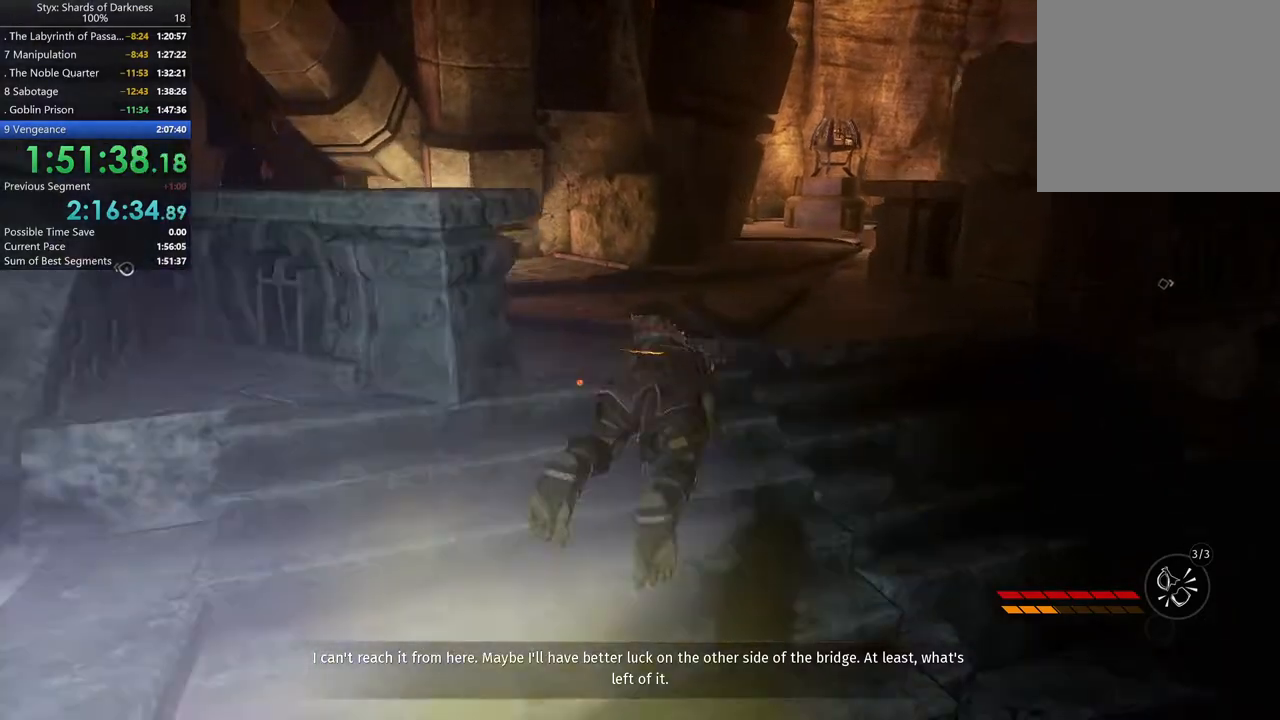
{"buttons": [], "left_stick": "up-left", "right_stick": "left", "button_events": [[33, "R1", "up"]]}
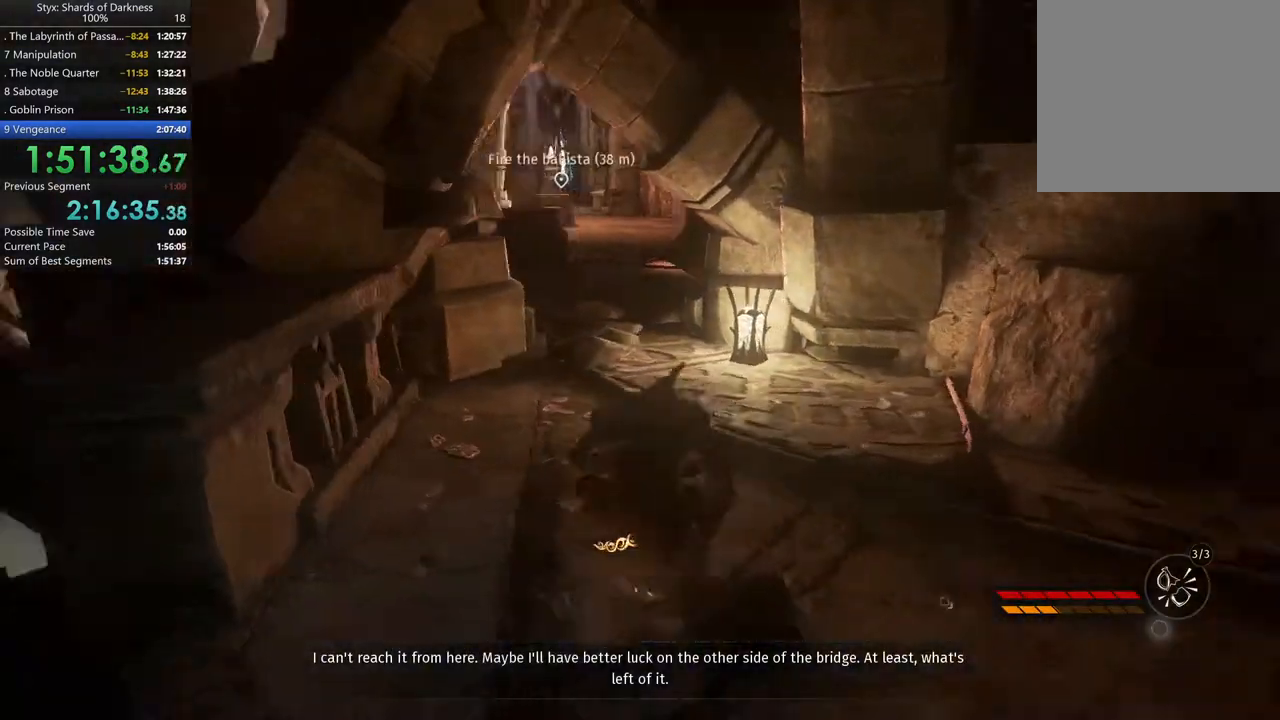
{"buttons": [], "left_stick": "up", "right_stick": "center", "button_events": []}
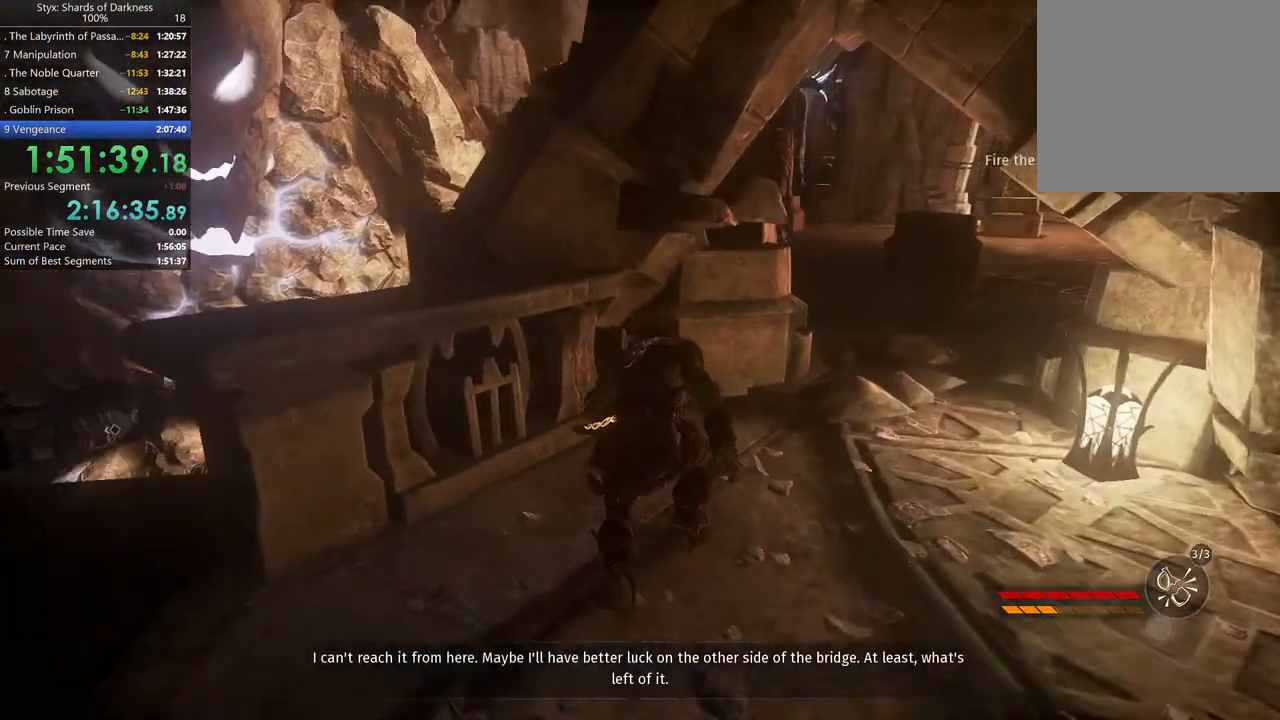
{"buttons": [], "left_stick": "center", "right_stick": "center", "button_events": [[333, "A", "down"], [467, "A", "up"]]}
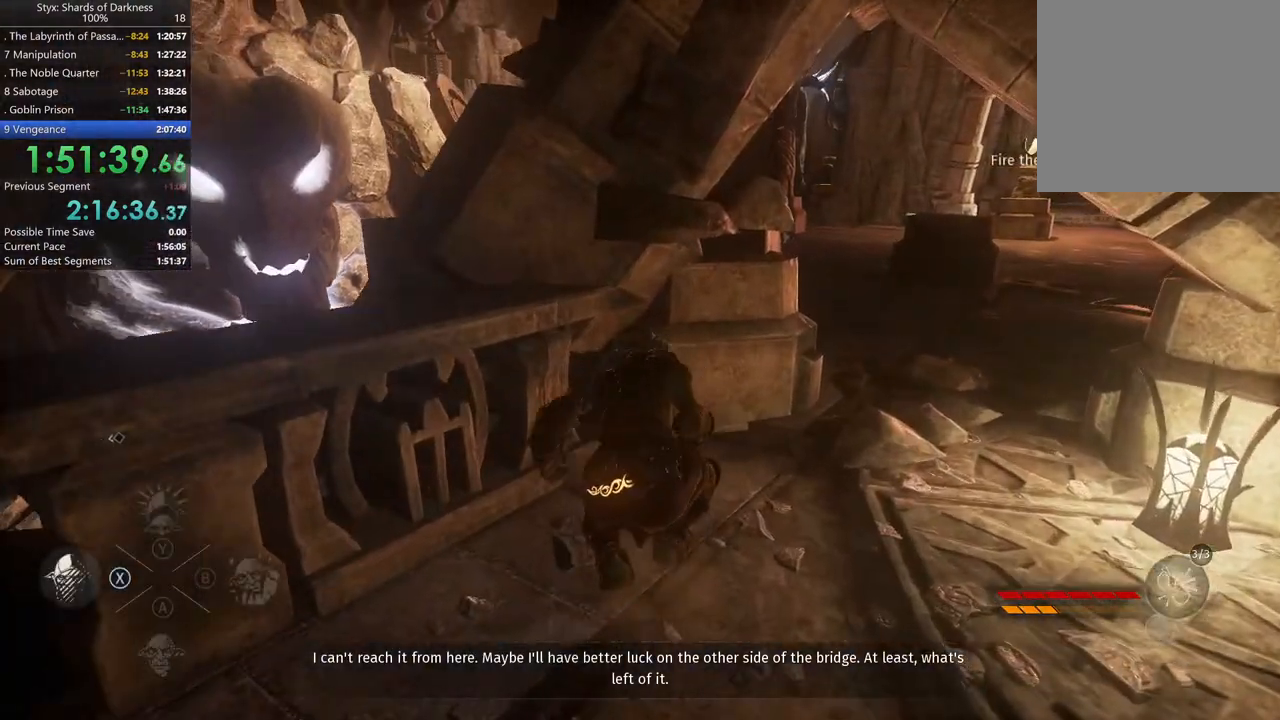
{"buttons": [], "left_stick": "center", "right_stick": "left", "button_events": []}
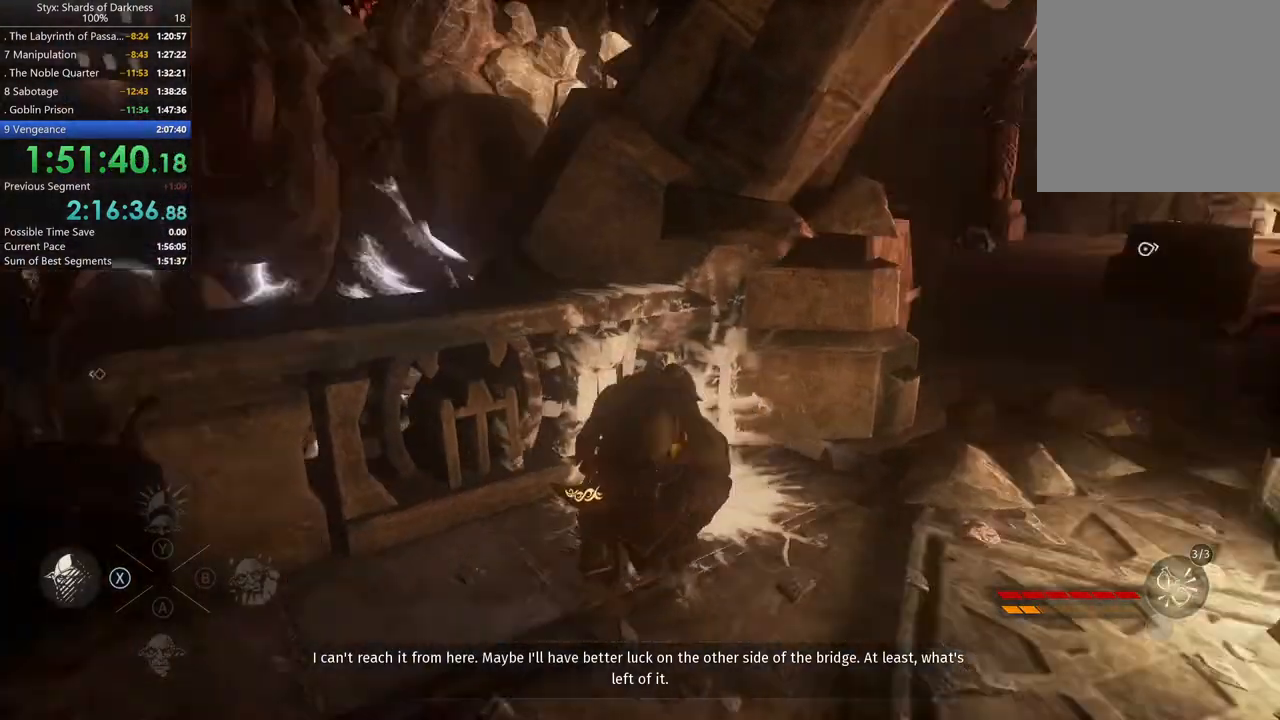
{"buttons": [], "left_stick": "center", "right_stick": "center", "button_events": []}
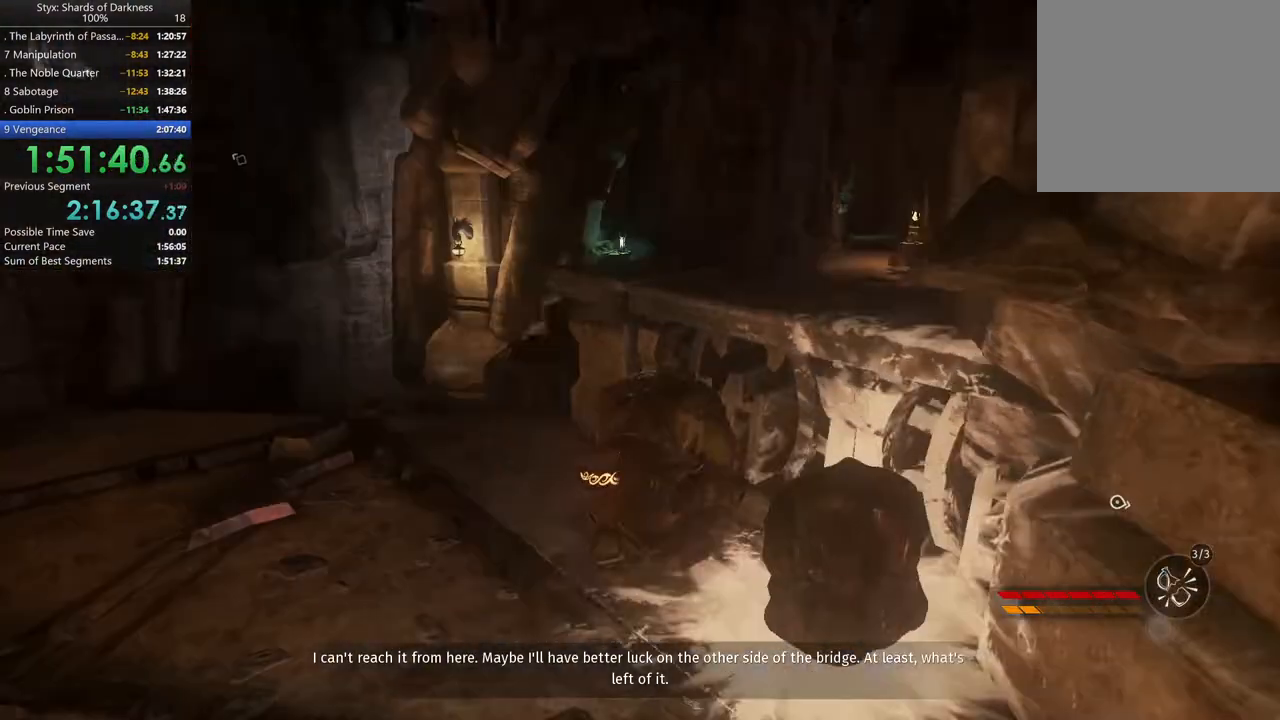
{"buttons": [], "left_stick": "center", "right_stick": "center", "button_events": []}
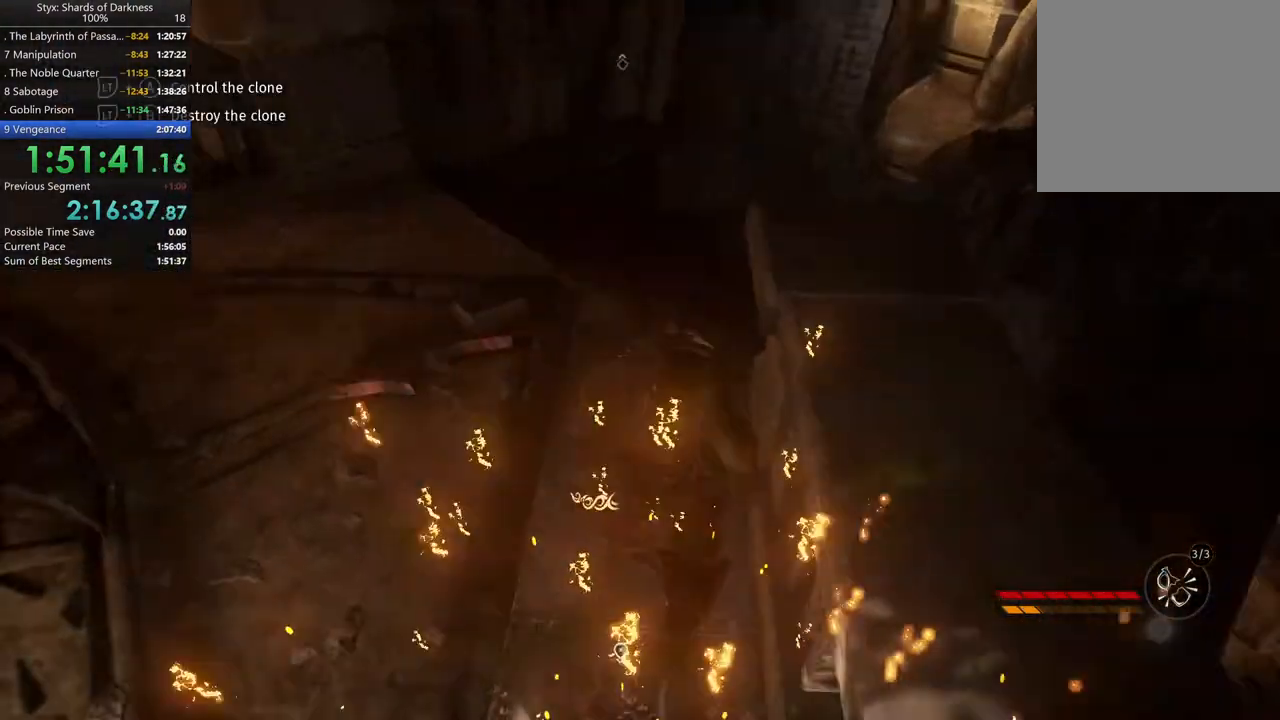
{"buttons": [], "left_stick": "center", "right_stick": "center", "button_events": []}
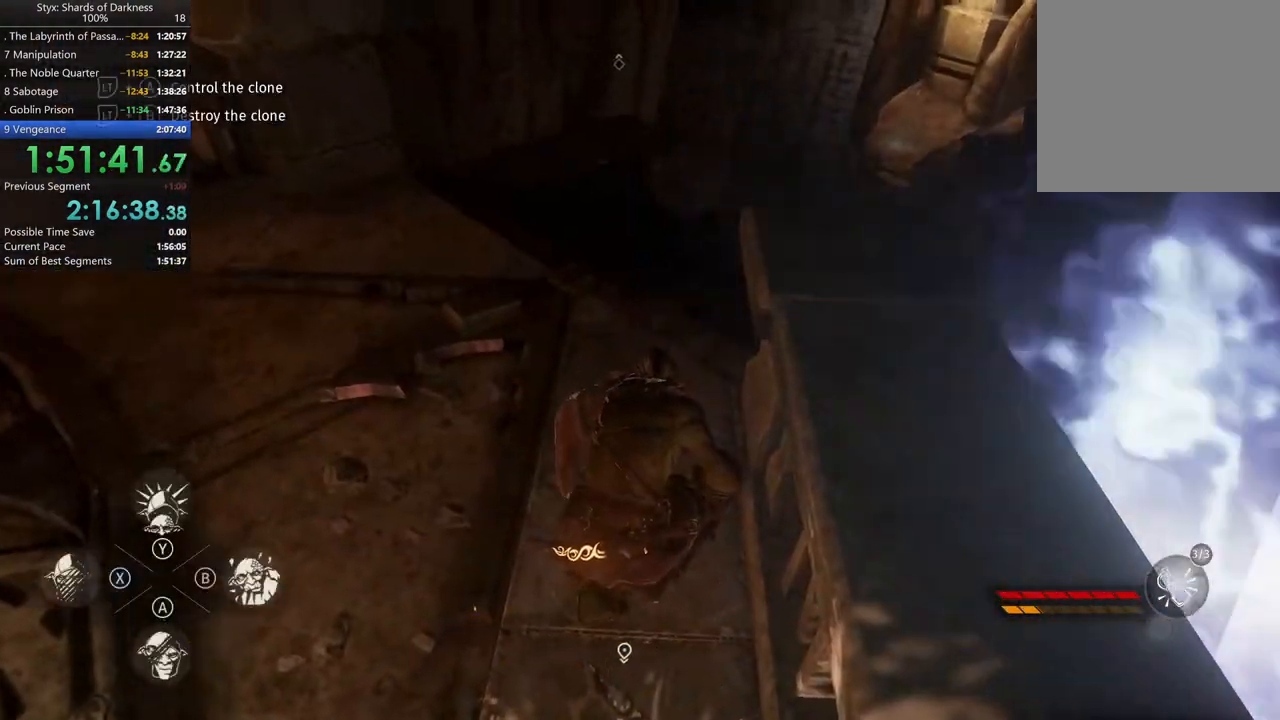
{"buttons": ["B"], "left_stick": "up", "right_stick": "center", "button_events": [[233, "X", "down"], [333, "X", "up"], [500, "B", "down"]]}